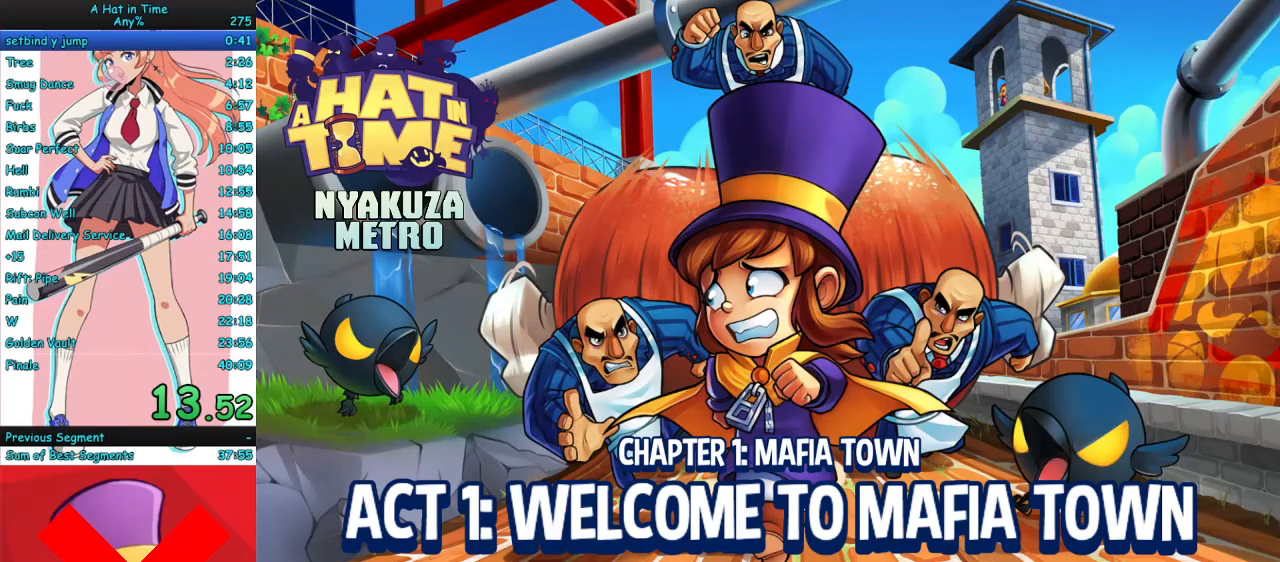
Gameplay with keyboard and mouse; each line is a JSON object with the keys and mouse buttons held at the frame after it. "events" lists presses ("down") and releases ("up") of "a", "ctrl", "d", "e", "f", "q", "r", "s", "shift", "space", "tab", "w", "mouse_left", "mouse_wheel", "mouse_right", "mouse_mb4" and "mouse_mb5" between this image and that frame as [ms after this image, input, new state], when the widget could be followed in between. "mouse_left", "mouse_wheel", "mouse_right", "mouse_mb4", "mouse_mb5" = the "left", "wheel", "right", "mb4", "mb5" buttons of the "mouse" list. No other keys are recorded. "wheel" means that the mouse wheel is clicked or scrolled. Mouse movement is not recorded.
{"keys": ["w"], "mouse": [], "events": [[400, "w", "down"], [433, "w", "up"], [500, "w", "down"]]}
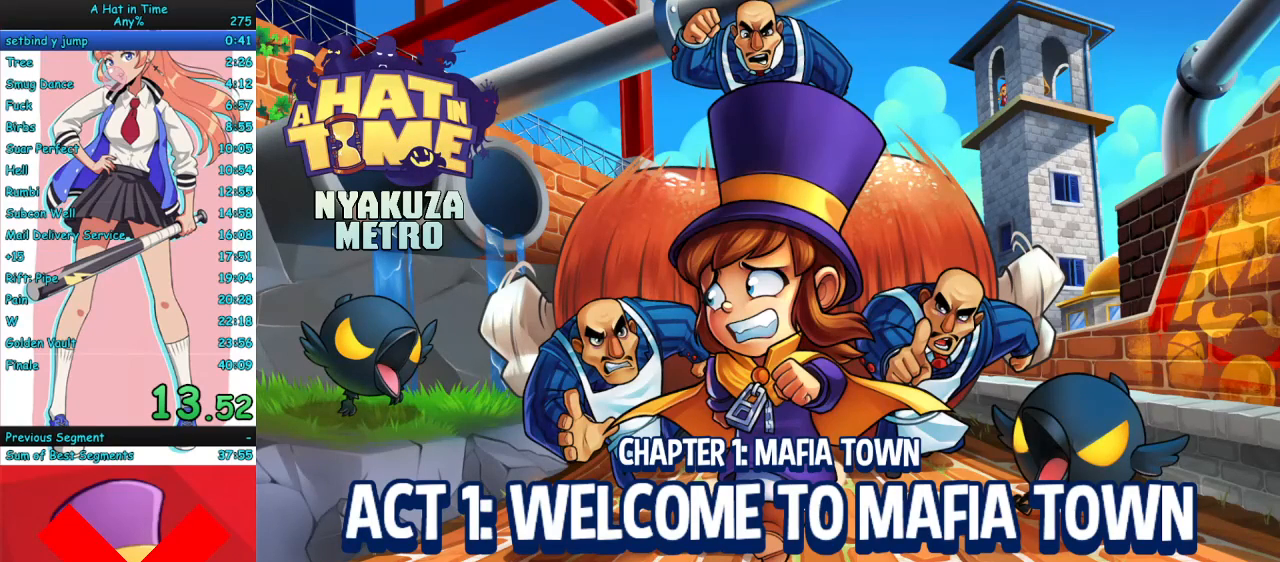
{"keys": ["w"], "mouse": [], "events": []}
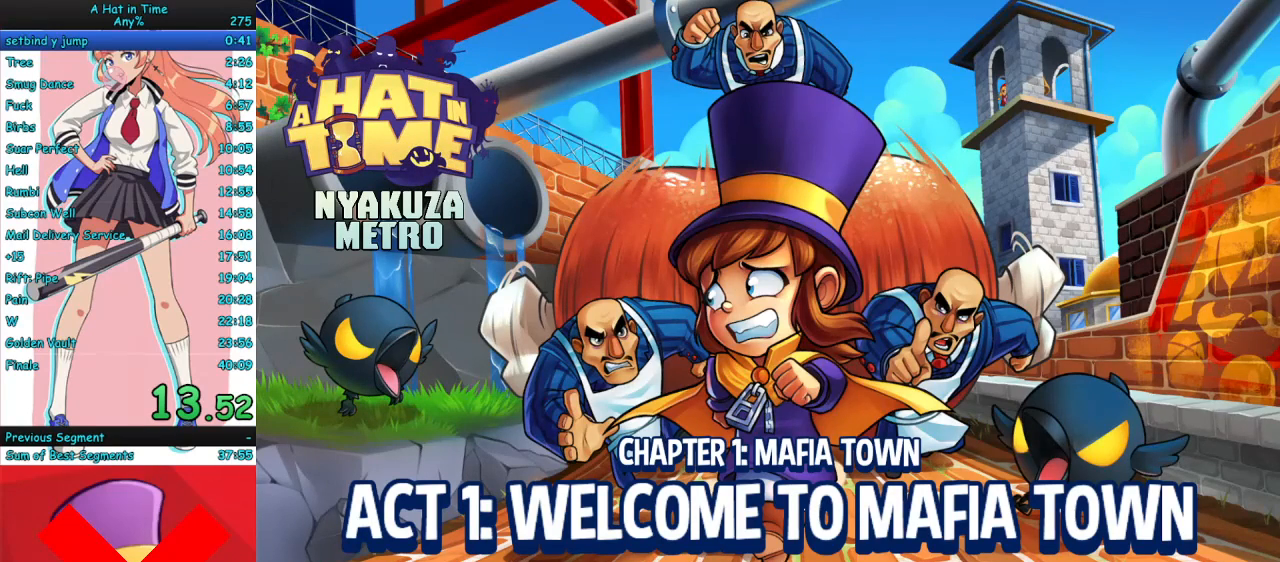
{"keys": ["w"], "mouse": [], "events": []}
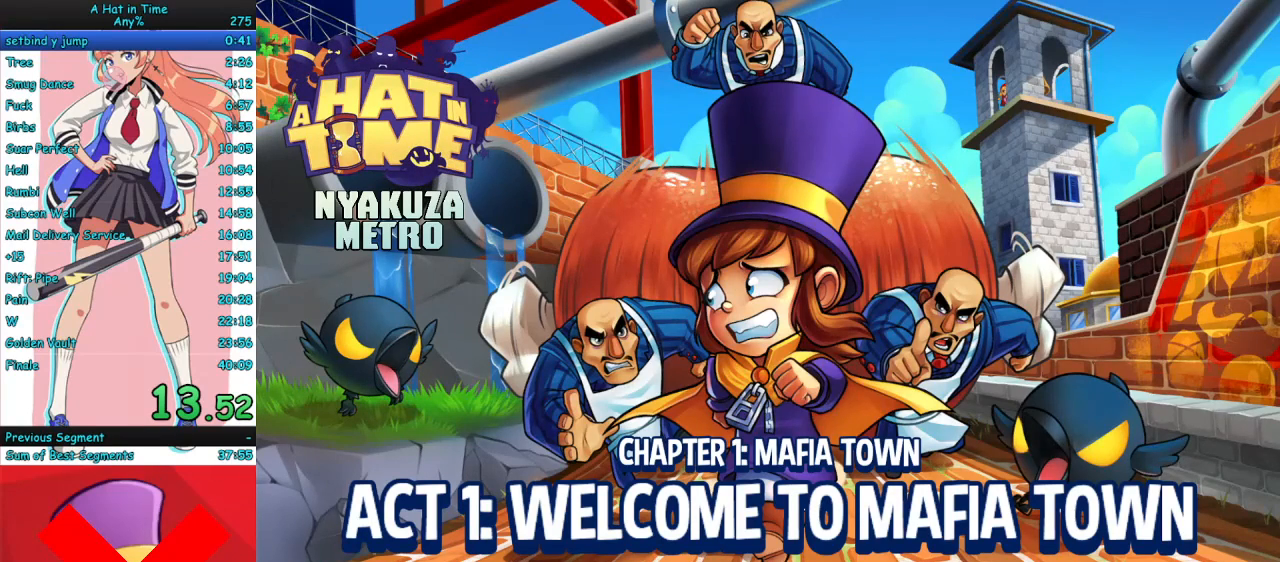
{"keys": [], "mouse": [], "events": [[333, "w", "up"]]}
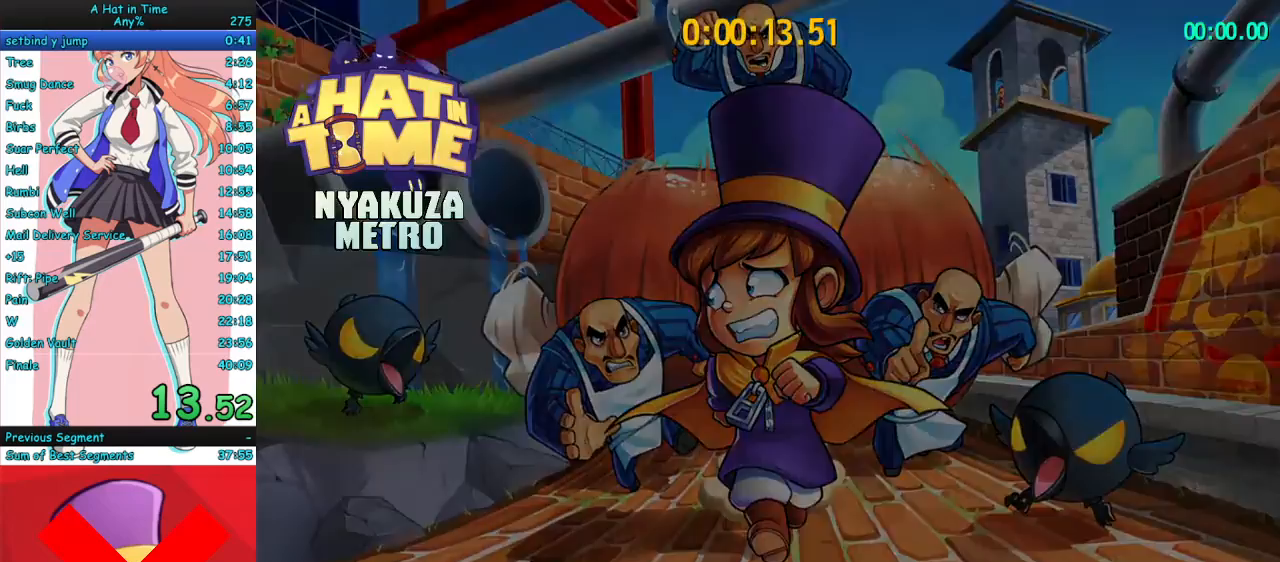
{"keys": [], "mouse": [], "events": []}
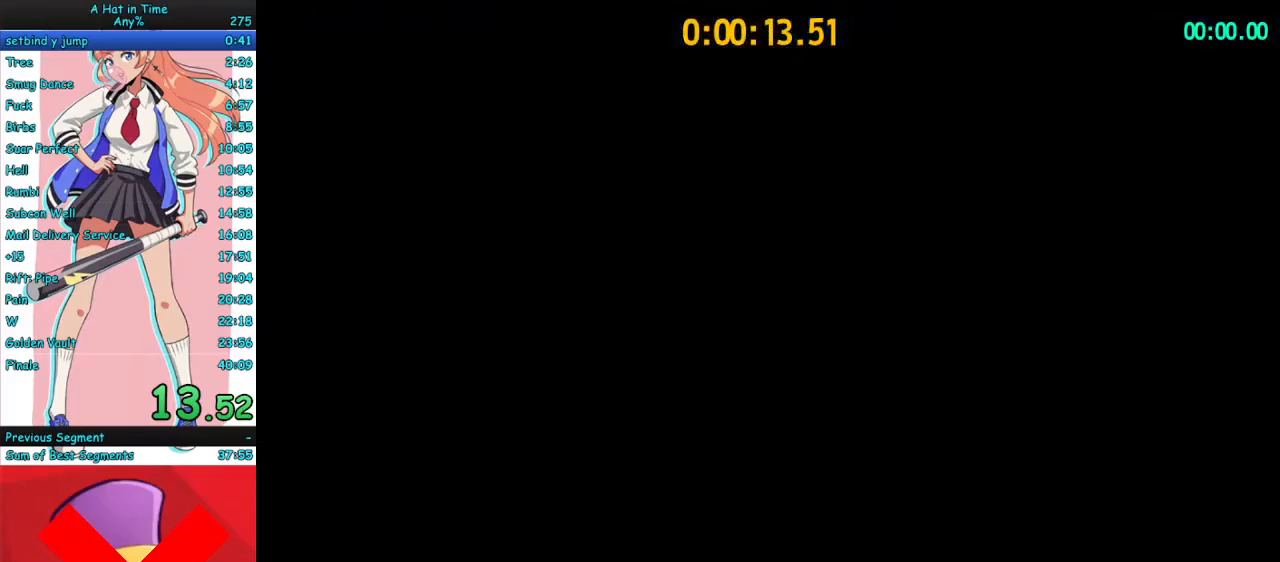
{"keys": [], "mouse": [], "events": []}
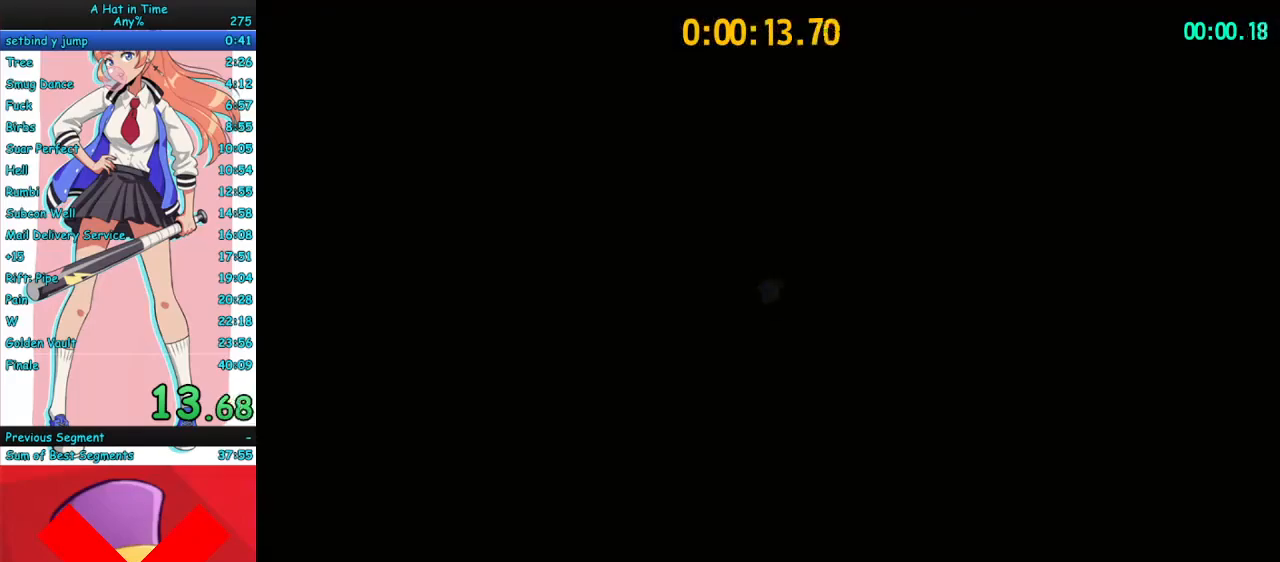
{"keys": ["w"], "mouse": [], "events": [[267, "w", "down"]]}
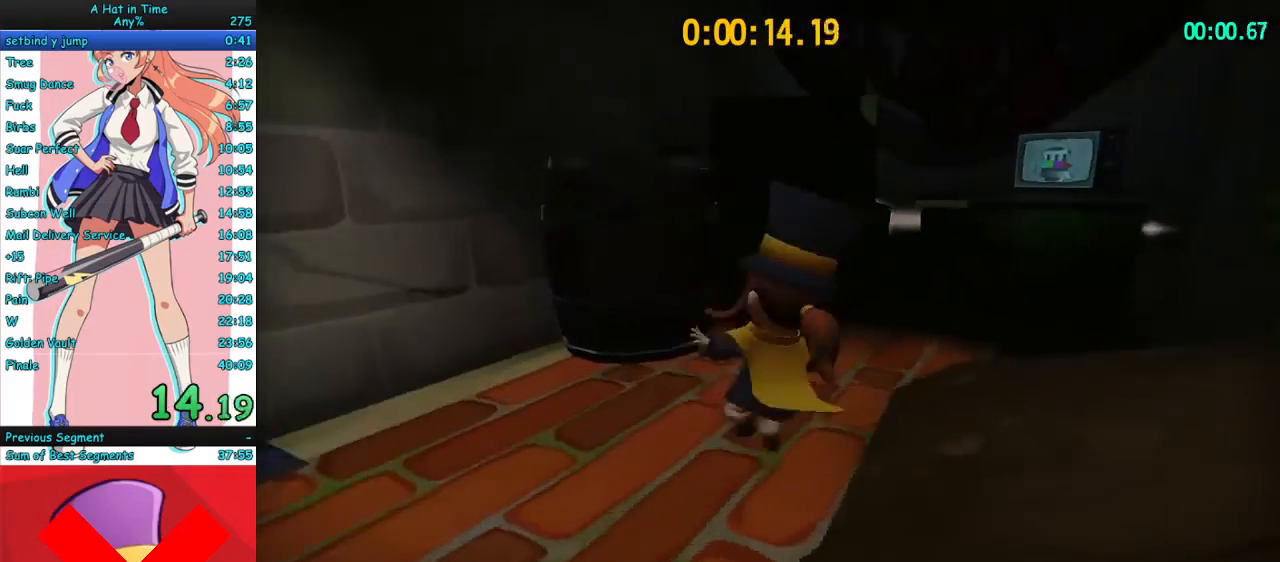
{"keys": ["w"], "mouse": [], "events": [[33, "space", "down"], [367, "space", "up"]]}
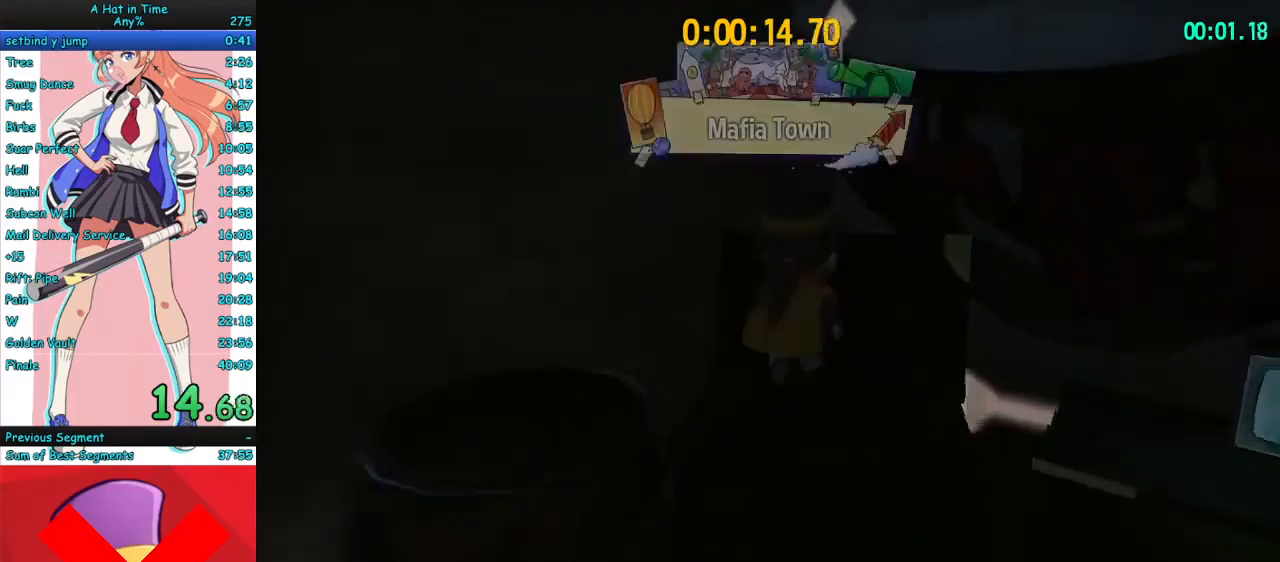
{"keys": ["space"], "mouse": [], "events": [[33, "w", "up"], [300, "space", "down"]]}
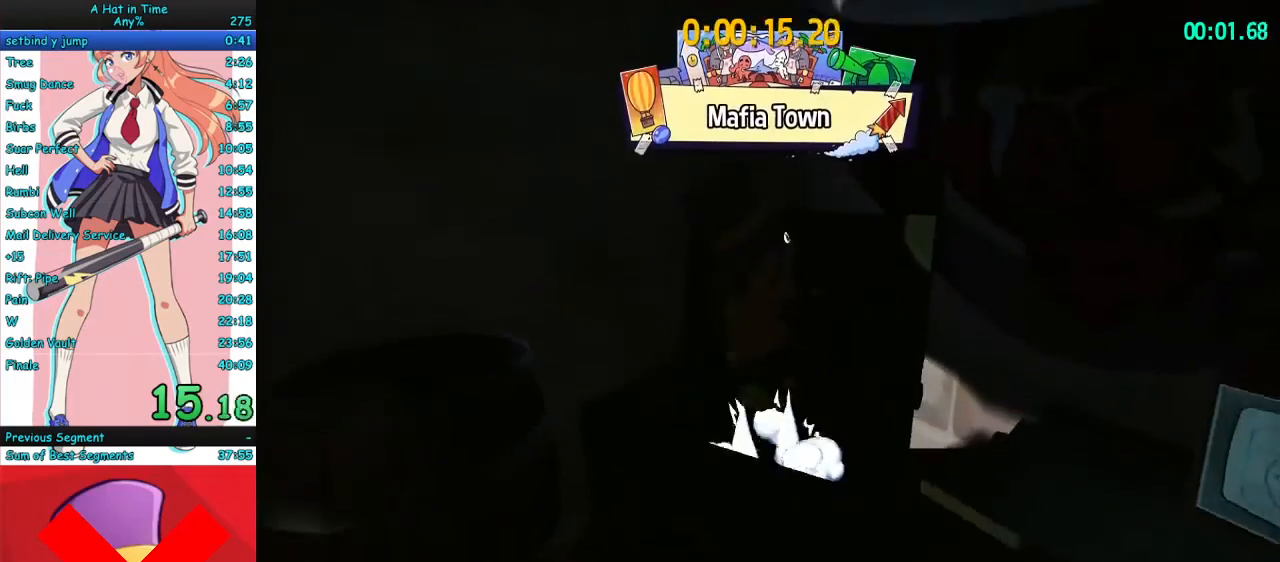
{"keys": ["a", "w"], "mouse": [], "events": [[33, "w", "down"], [133, "space", "up"], [233, "space", "down"], [367, "a", "down"], [367, "space", "up"]]}
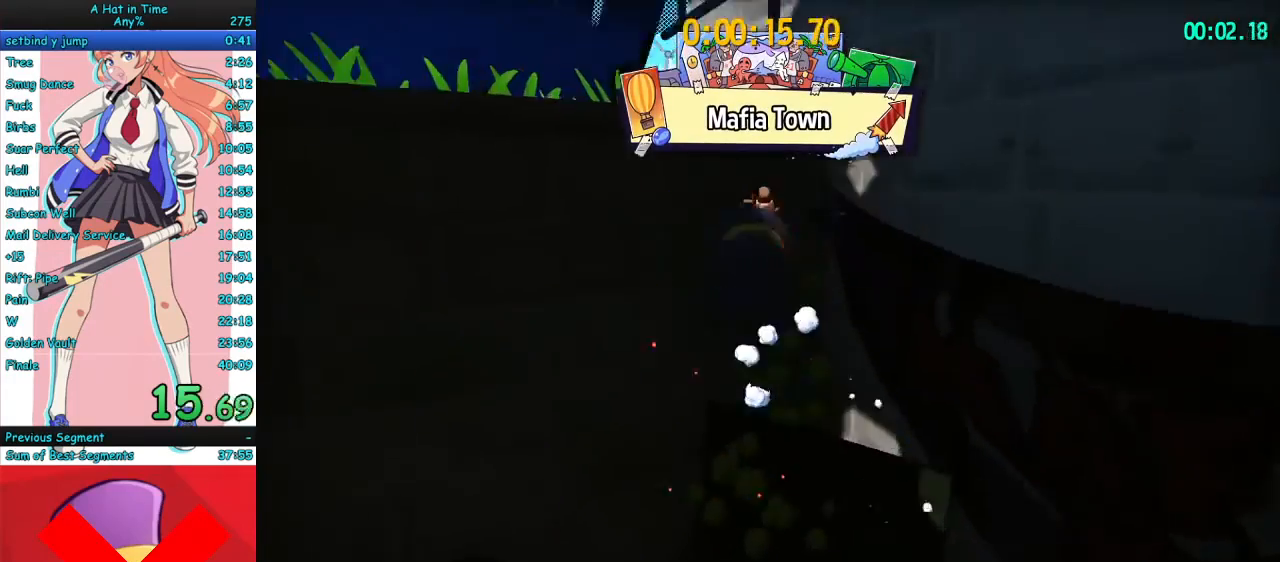
{"keys": ["w"], "mouse": [], "events": [[33, "a", "up"]]}
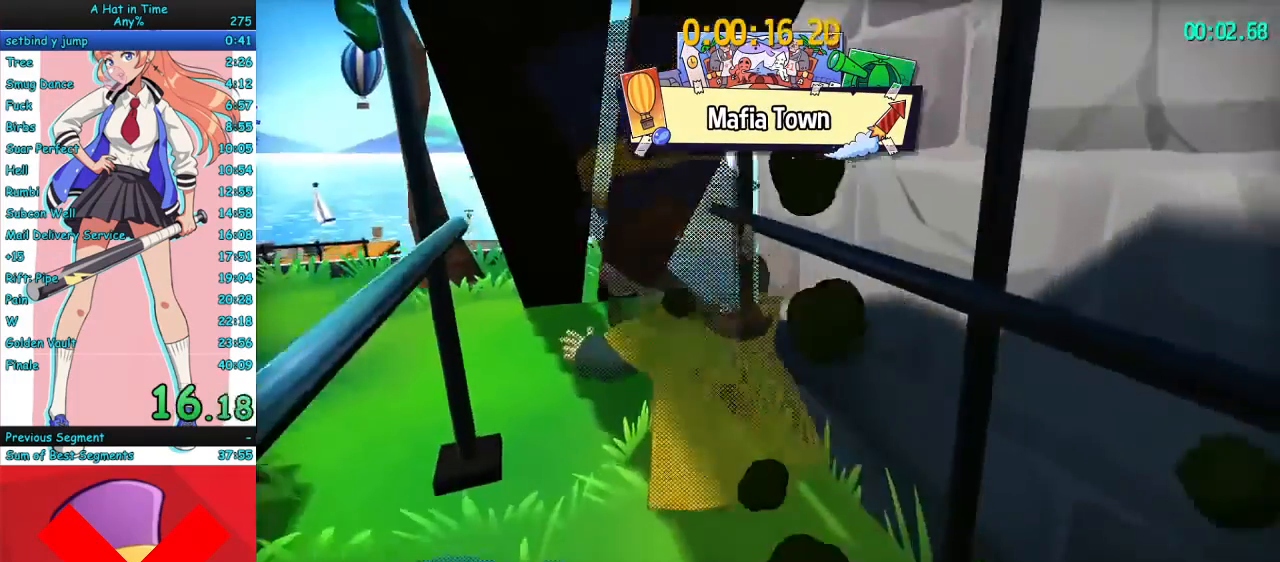
{"keys": ["w"], "mouse": [], "events": []}
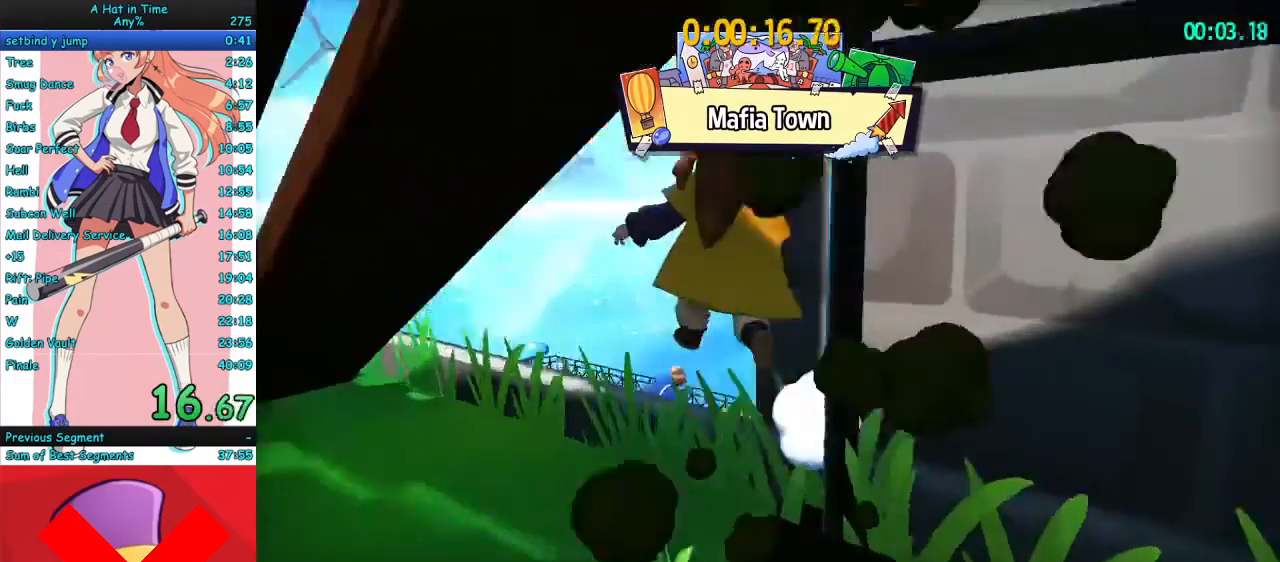
{"keys": ["space", "w"], "mouse": [], "events": [[67, "space", "down"], [300, "space", "up"], [400, "space", "down"]]}
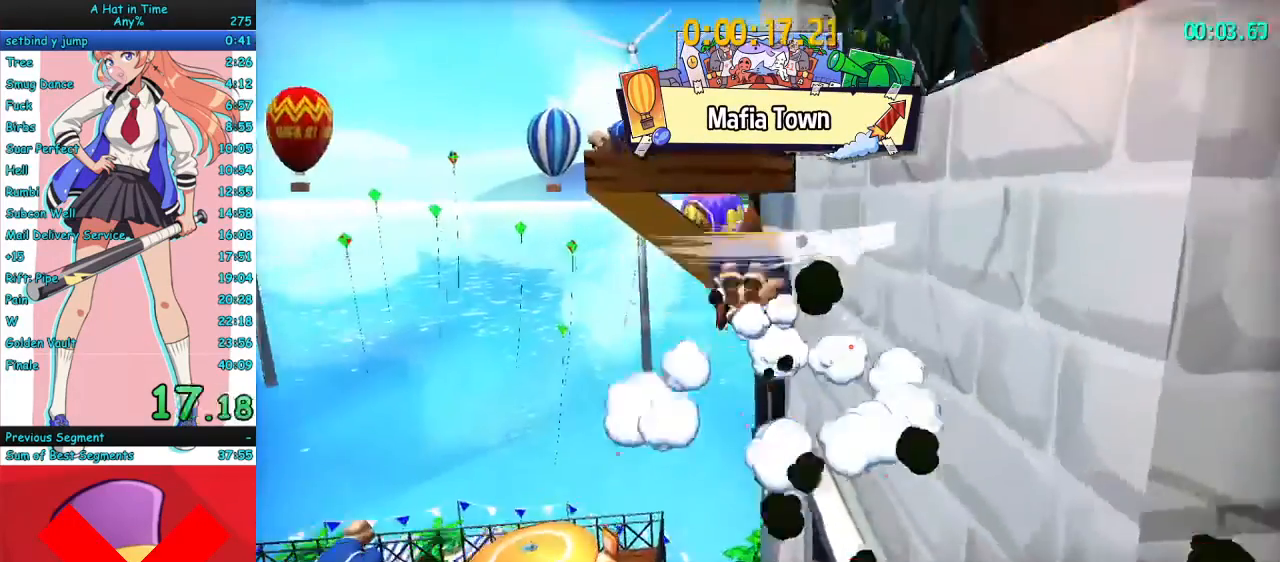
{"keys": ["w"], "mouse": [], "events": [[100, "space", "up"], [167, "mouse_mb4", "down"], [267, "space", "down"], [300, "mouse_mb4", "up"], [400, "space", "up"]]}
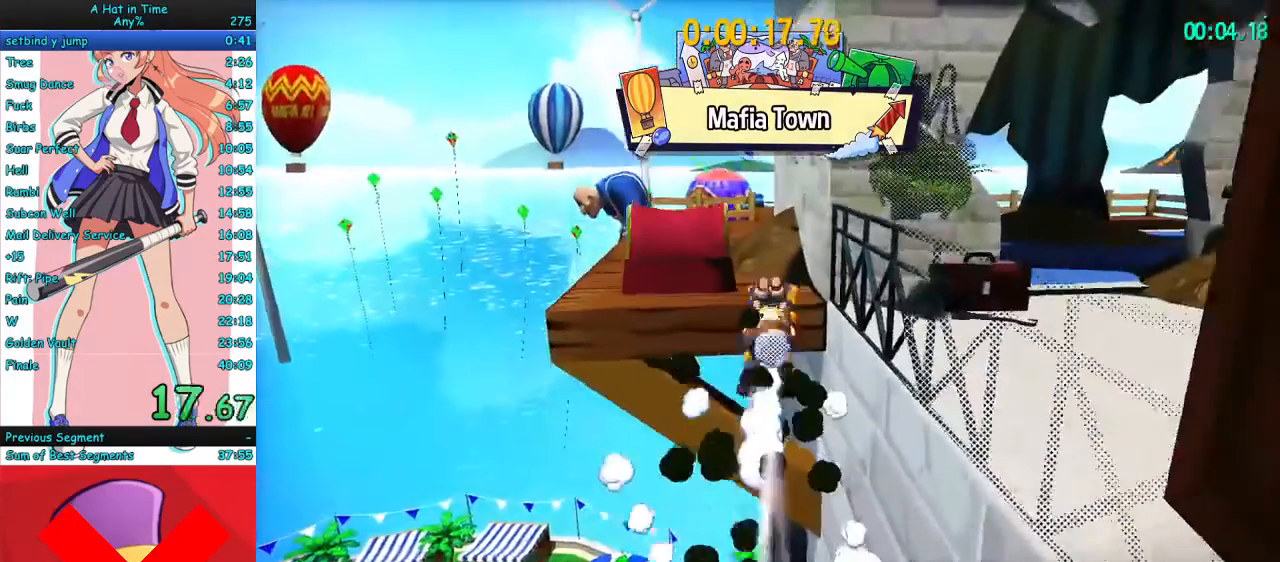
{"keys": ["e", "w"], "mouse": [], "events": [[33, "space", "down"], [133, "space", "up"], [233, "space", "down"], [333, "space", "up"], [500, "e", "down"]]}
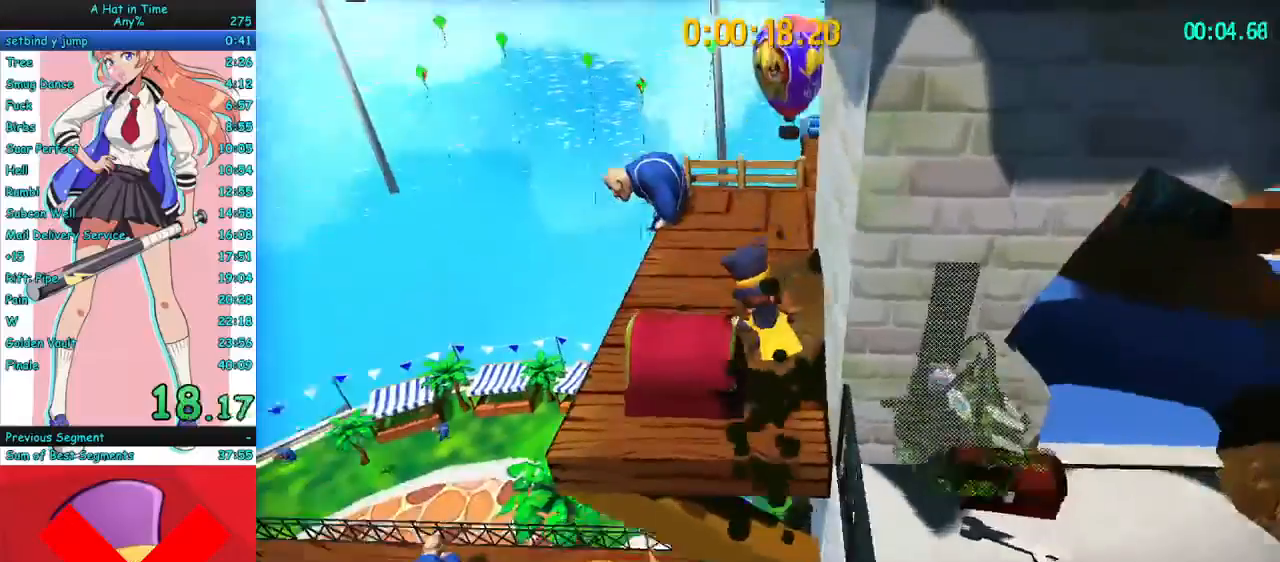
{"keys": ["w"], "mouse": [], "events": [[67, "a", "down"], [67, "e", "up"], [167, "e", "down"], [200, "a", "up"], [267, "a", "down"], [267, "e", "up"], [333, "a", "up"], [333, "e", "down"], [400, "e", "up"]]}
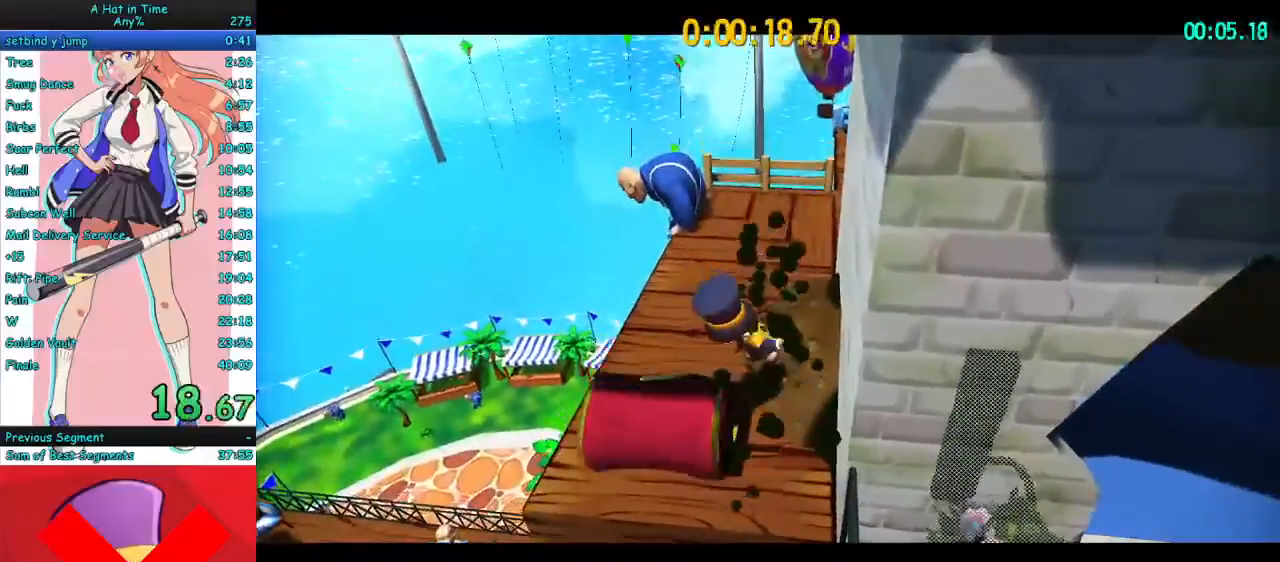
{"keys": ["w"], "mouse": [], "events": [[200, "a", "down"], [467, "a", "up"]]}
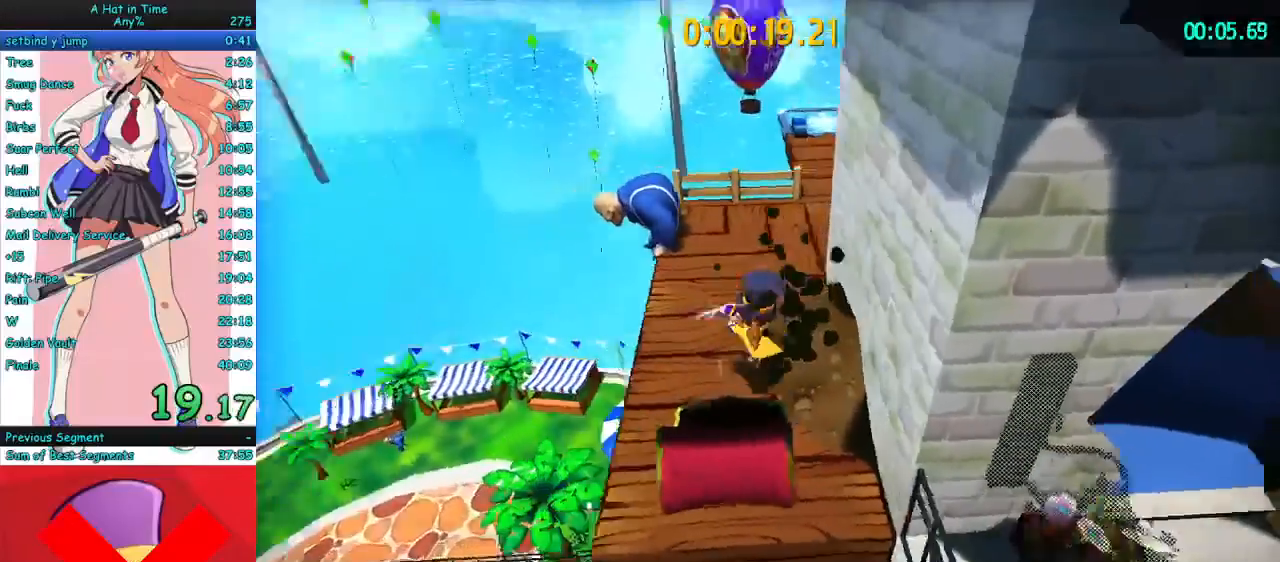
{"keys": ["d", "w"], "mouse": ["mb4"], "events": [[133, "a", "down"], [300, "a", "up"], [433, "d", "down"], [500, "mouse_mb4", "down"]]}
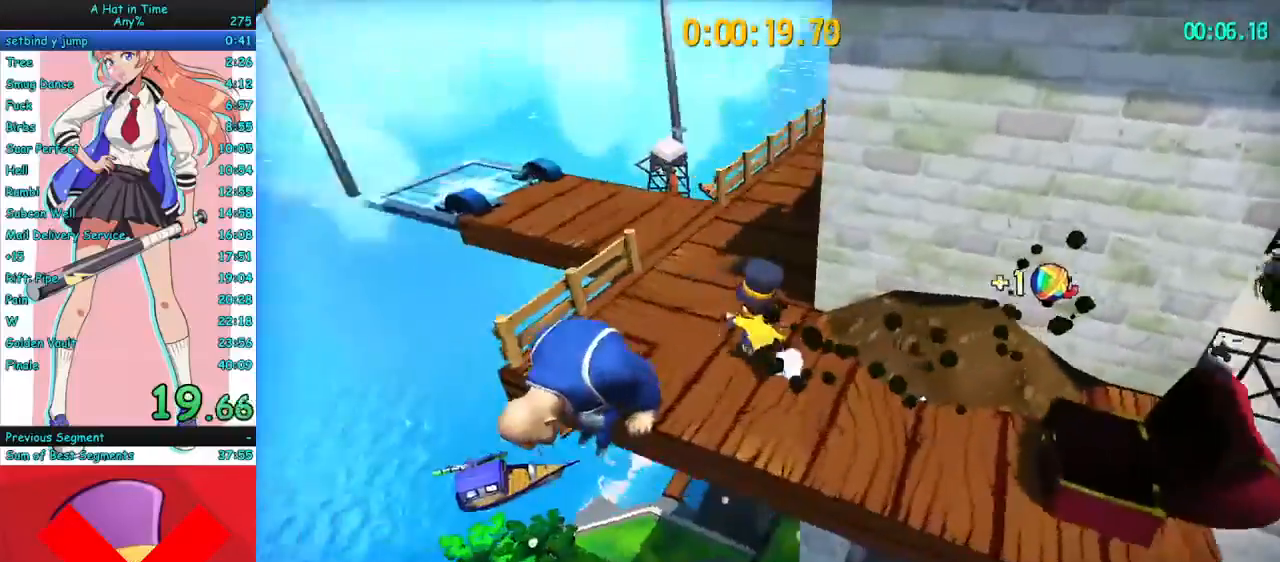
{"keys": ["d", "w"], "mouse": ["mb4"], "events": [[167, "mouse_mb4", "up"], [200, "d", "up"], [233, "d", "down"], [467, "mouse_mb4", "down"]]}
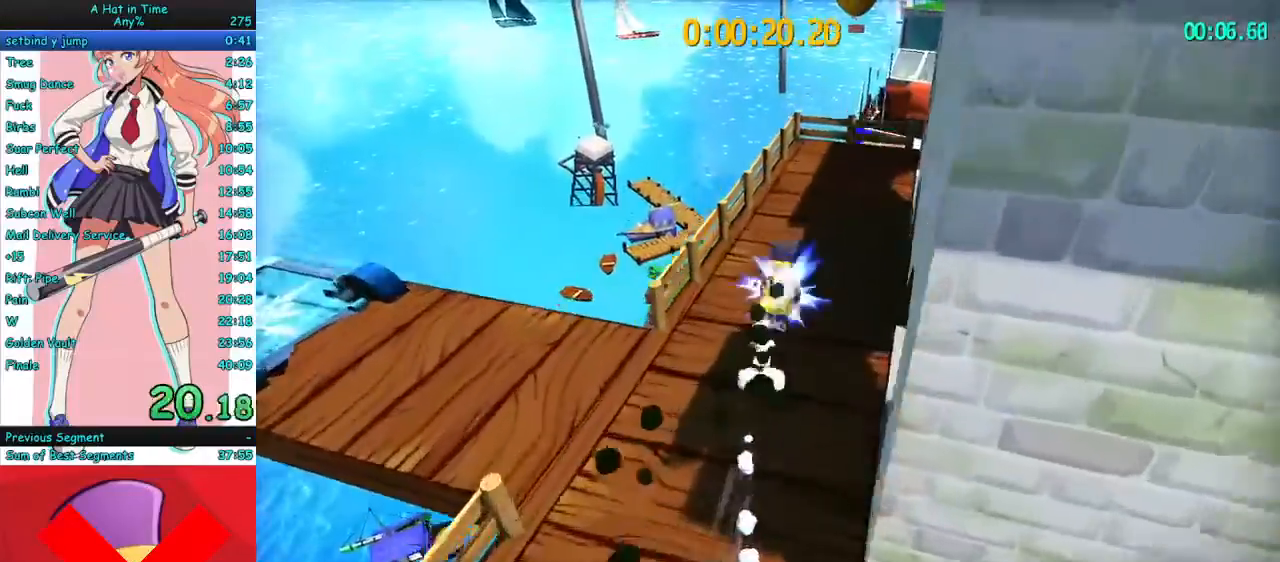
{"keys": ["space", "w"], "mouse": [], "events": [[67, "mouse_mb4", "up"], [267, "d", "up"], [400, "space", "down"]]}
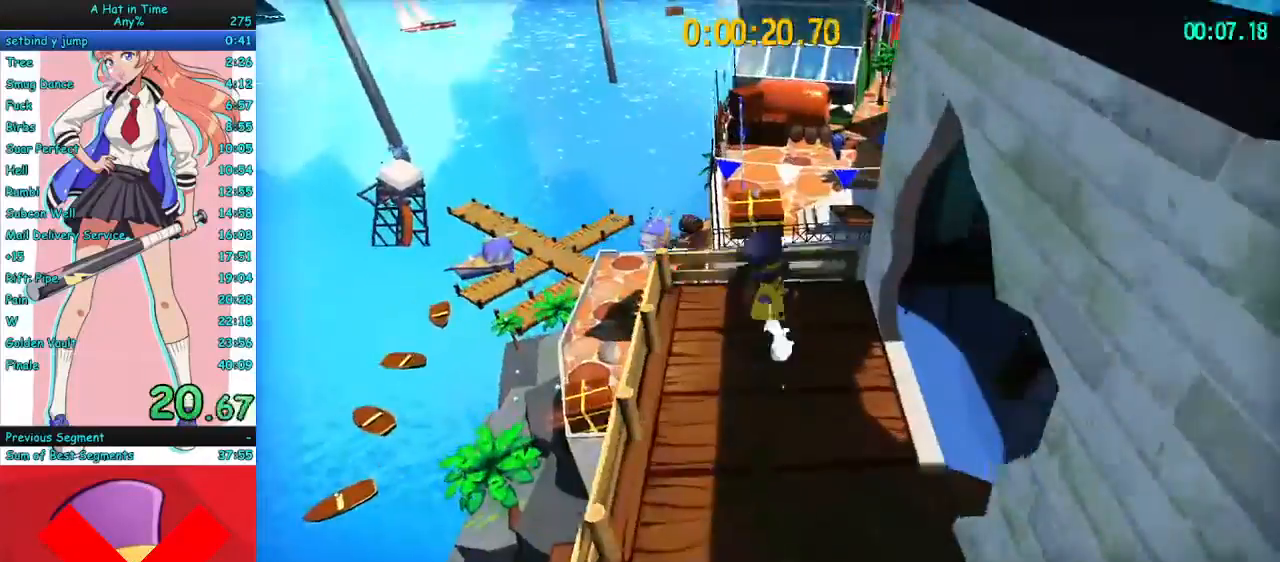
{"keys": ["w"], "mouse": [], "events": [[333, "d", "down"], [433, "space", "up"], [467, "d", "up"]]}
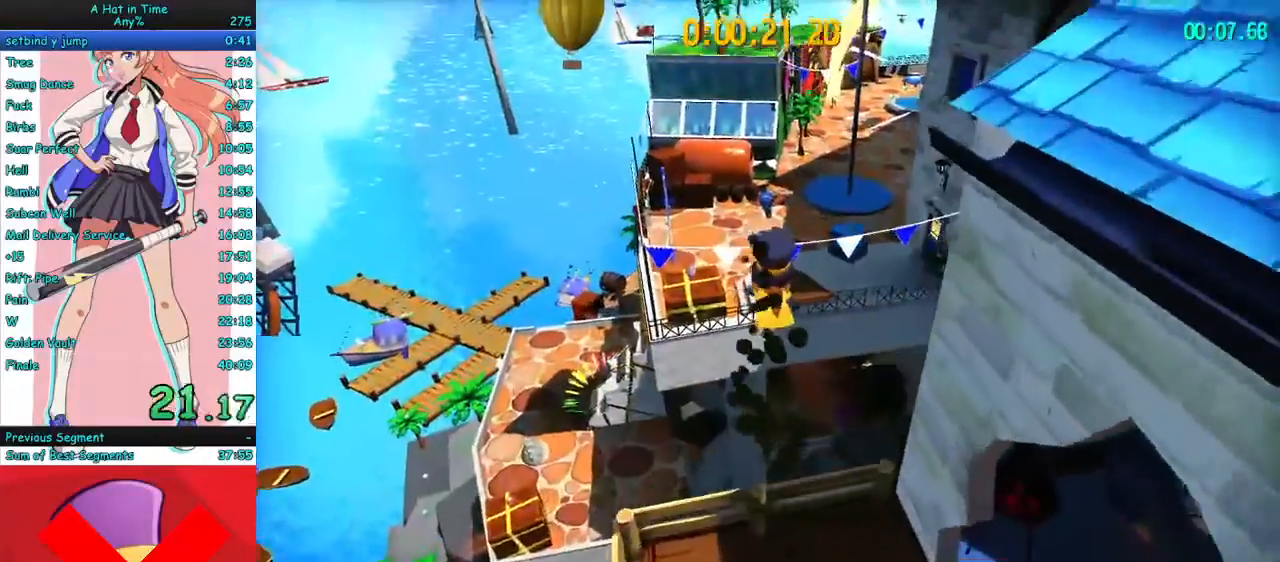
{"keys": ["w"], "mouse": [], "events": []}
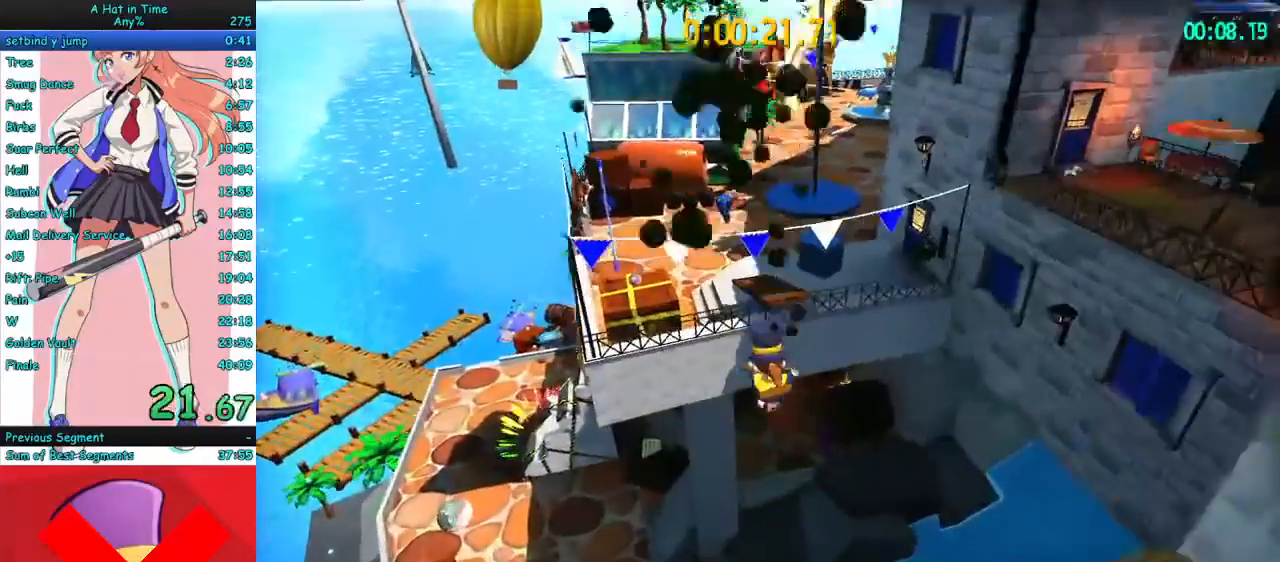
{"keys": ["w"], "mouse": [], "events": [[100, "space", "down"], [200, "space", "up"]]}
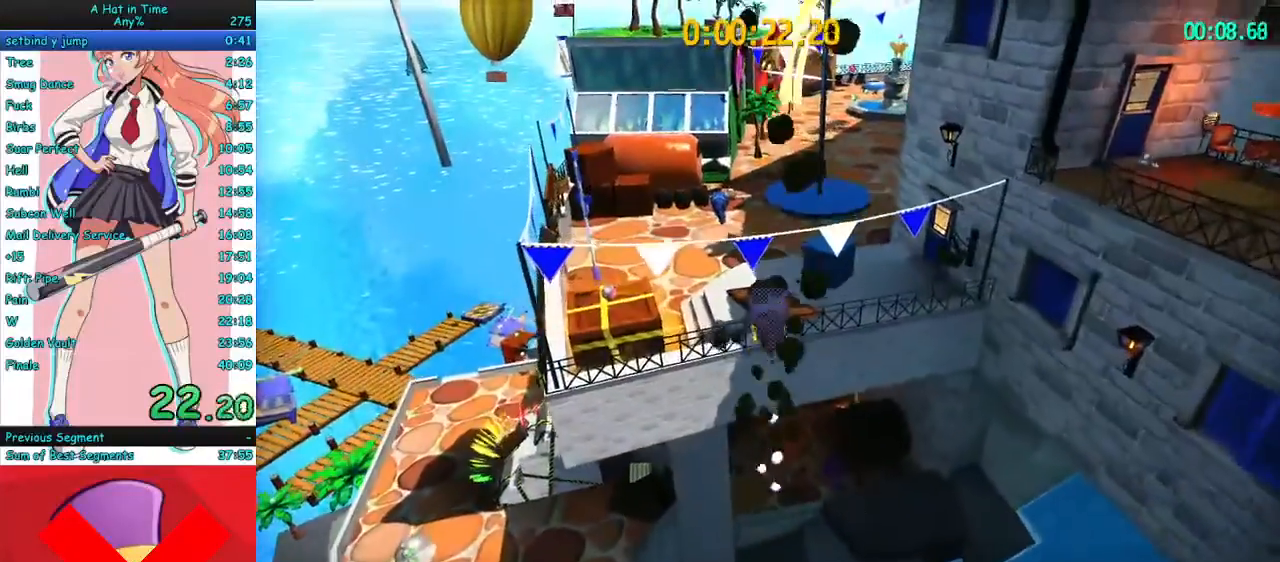
{"keys": ["w"], "mouse": [], "events": [[433, "mouse_mb4", "down"], [467, "mouse_mb4", "up"]]}
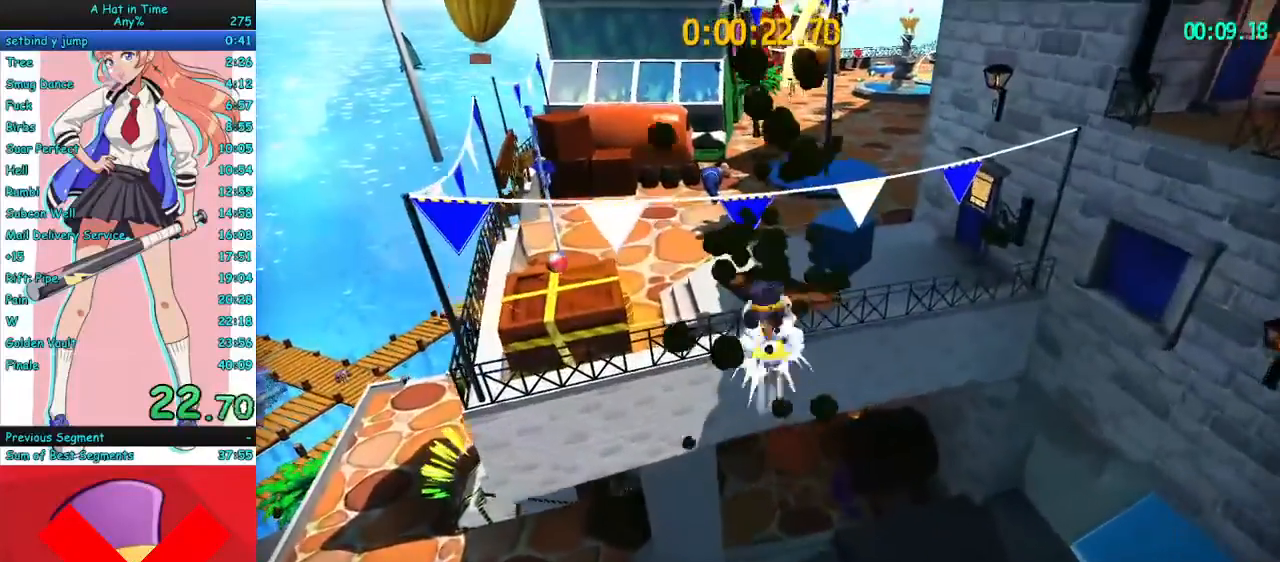
{"keys": ["w"], "mouse": [], "events": []}
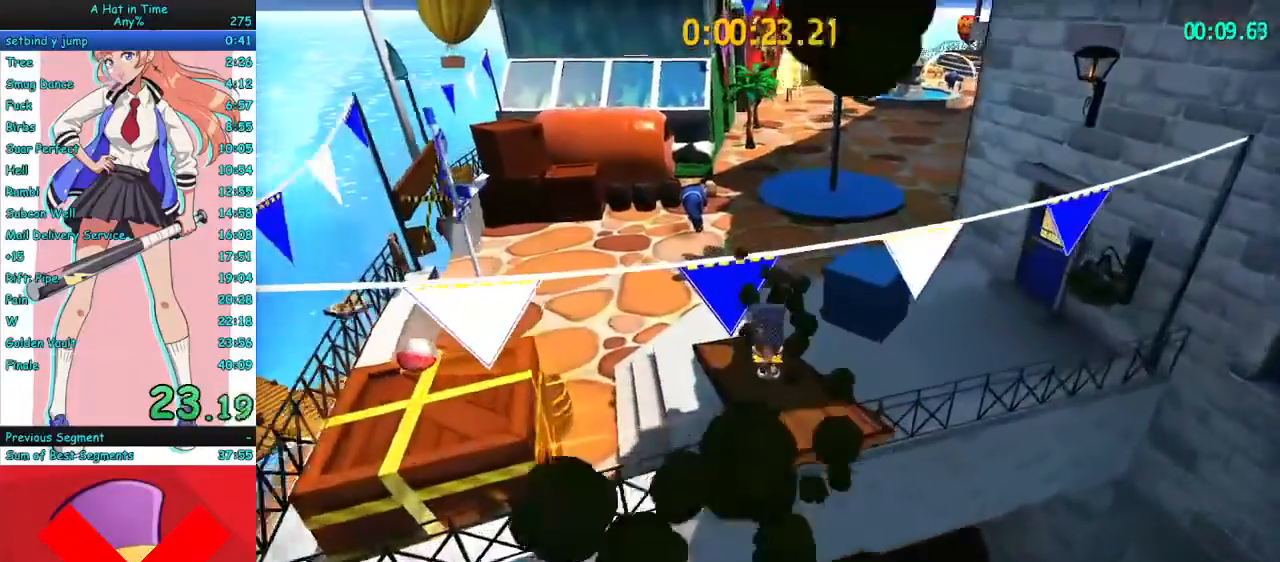
{"keys": ["d", "w"], "mouse": ["mb4"], "events": [[300, "d", "down"], [500, "mouse_mb4", "down"]]}
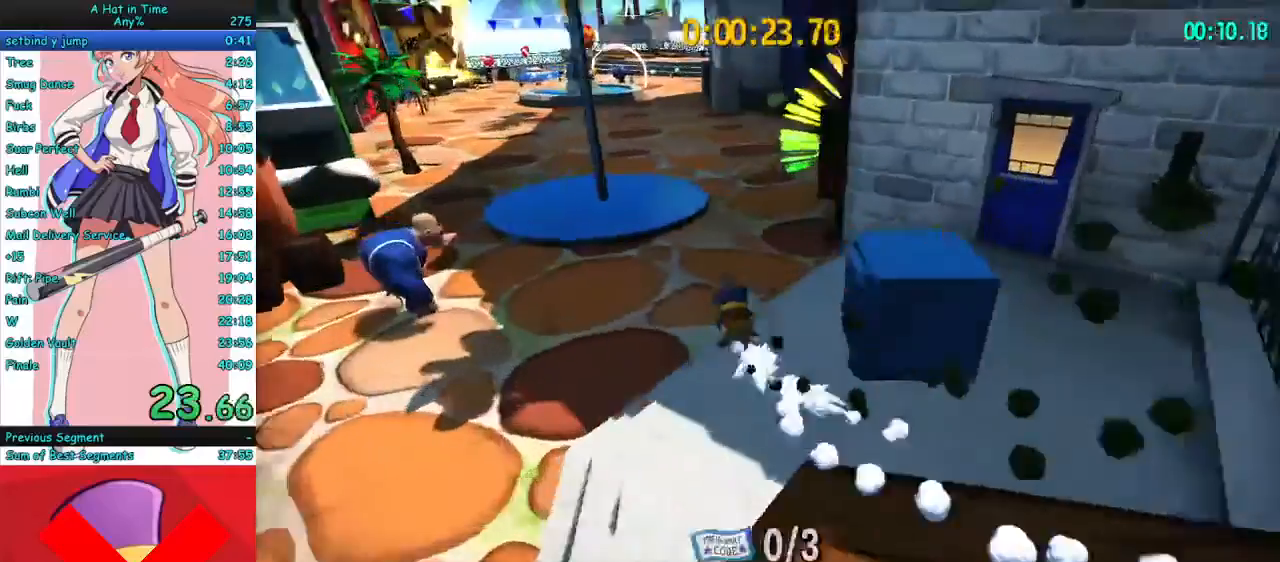
{"keys": ["d", "w"], "mouse": [], "events": [[133, "mouse_mb4", "up"]]}
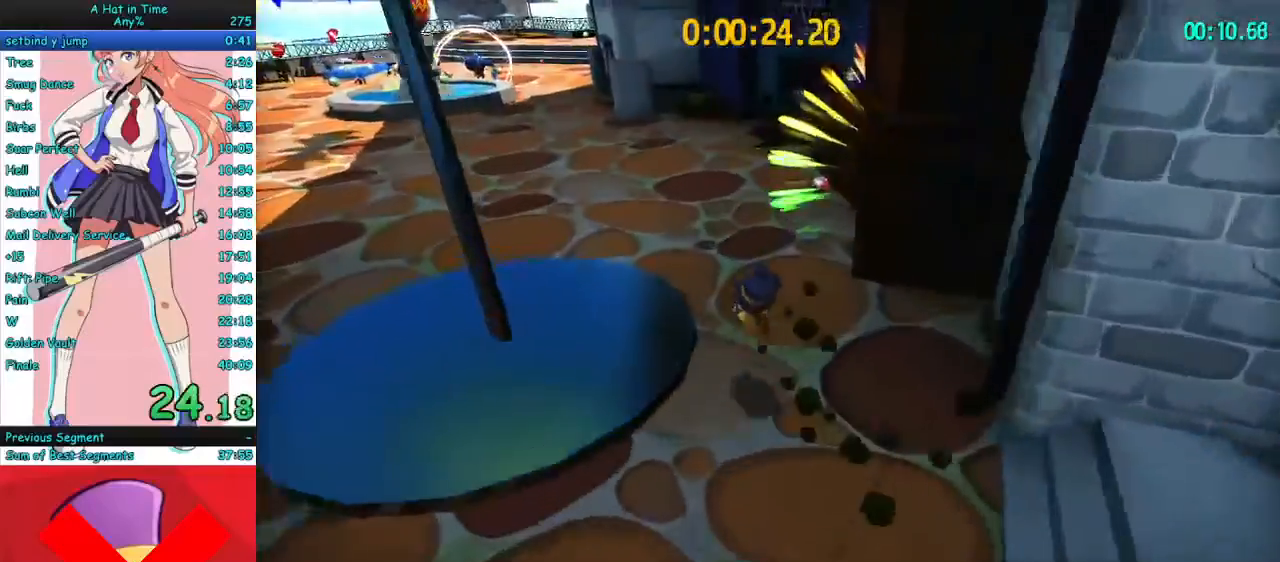
{"keys": ["w"], "mouse": [], "events": [[100, "d", "up"]]}
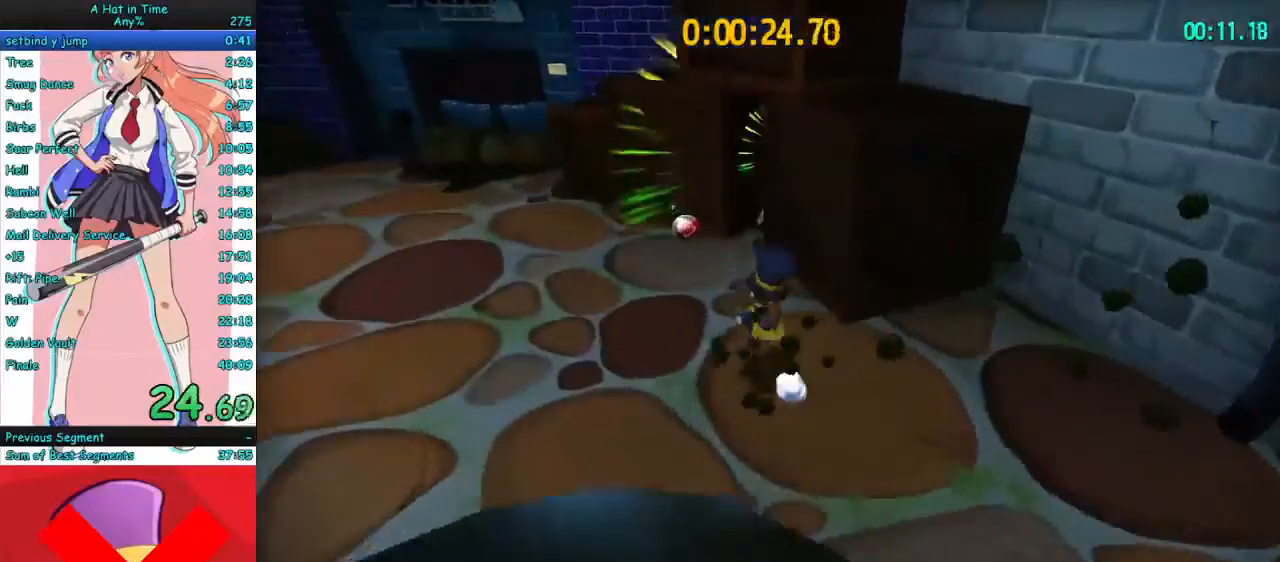
{"keys": ["w"], "mouse": [], "events": []}